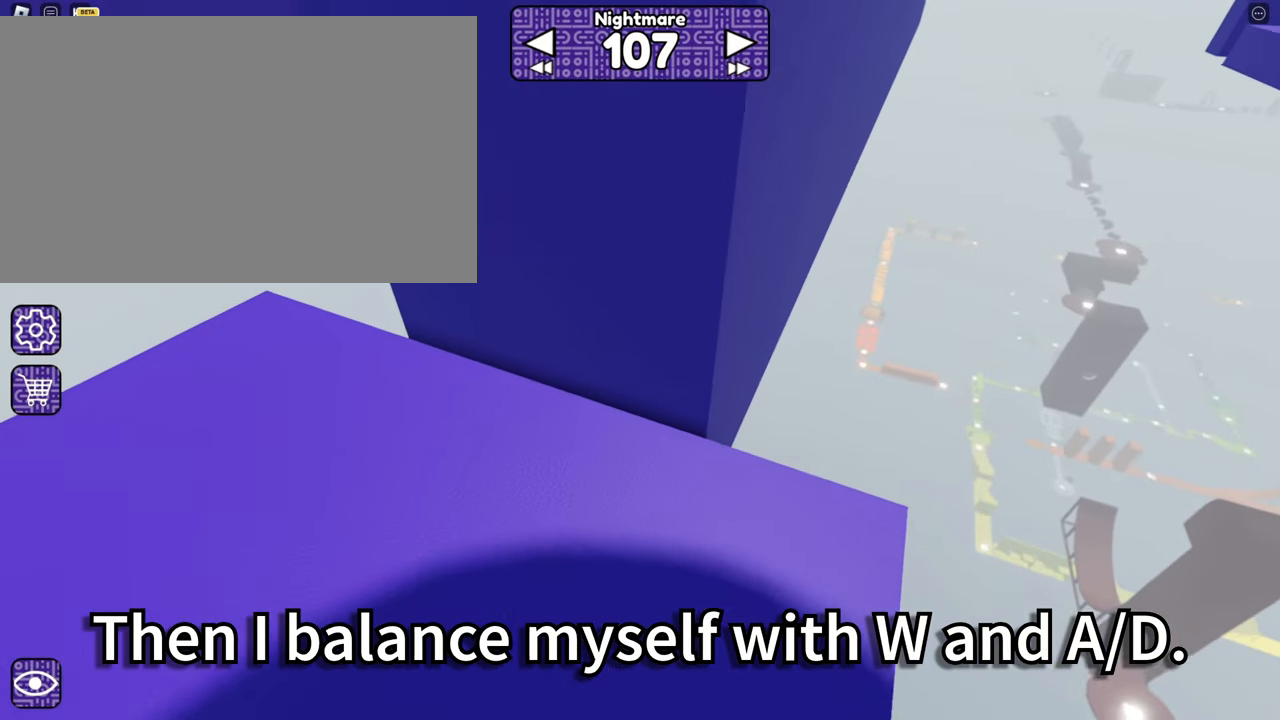
Gameplay with keyboard and mouse; each line is a JSON object with the keys and mouse buttons held at the frame after it. "events" lists presses ("down") and releases ("up") of "1", "2", "3", "4", "5", "a", "alt", "b", "c", "ctrl", "d", "e", "f", "g", "q", "r", "s", "shift", "space", "t", "tab", "tilde", "v", "w", "x", "z", "mouse_left", "mouse_right" and "mouse_mb5" between this image and that frame as [ms after this image, input, new state], when the widget could be followed in between. "mouse_left", "mouse_right", "mouse_mb5" = the "left", "right", "mb5" buttons of the "mouse" list. No other keys are recorded. Mouse movement is not recorded. Not read: mouse_mb4 mouse_wheel.
{"keys": [], "mouse": [], "events": [[33, "s", "up"], [183, "a", "down"], [317, "w", "down"], [467, "a", "up"], [467, "w", "up"]]}
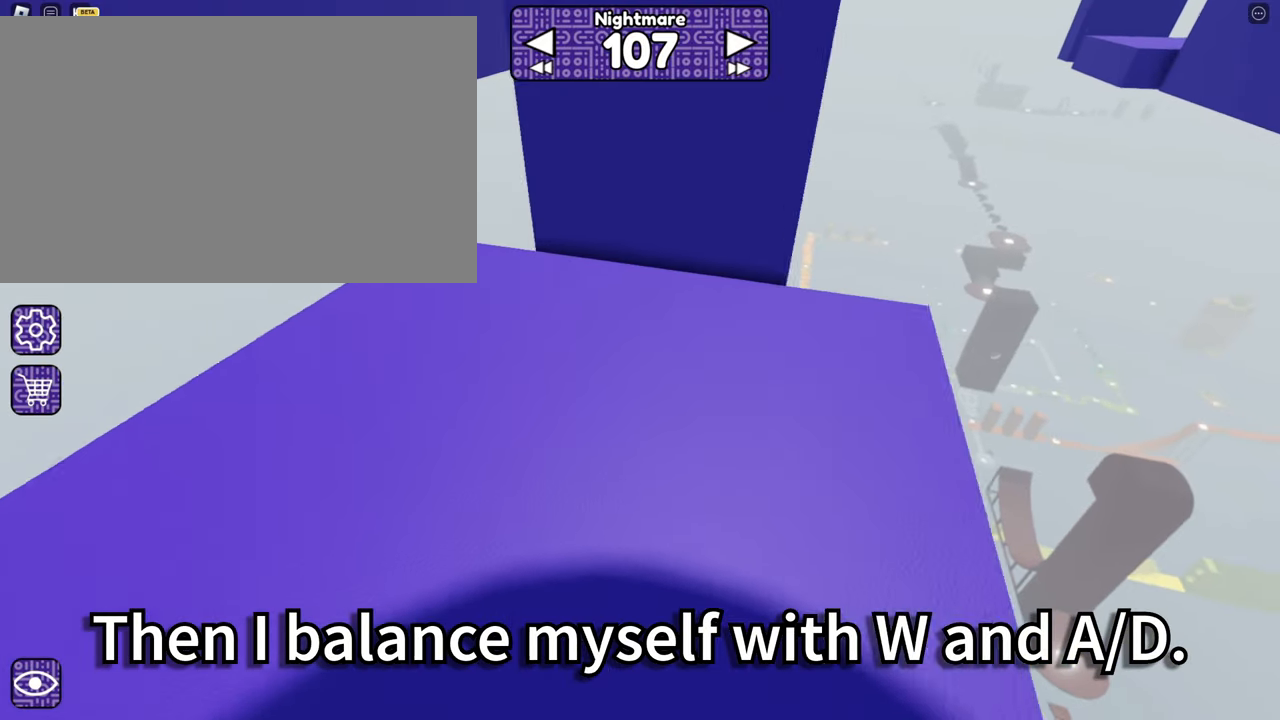
{"keys": [], "mouse": [], "events": [[50, "d", "down"], [233, "d", "up"]]}
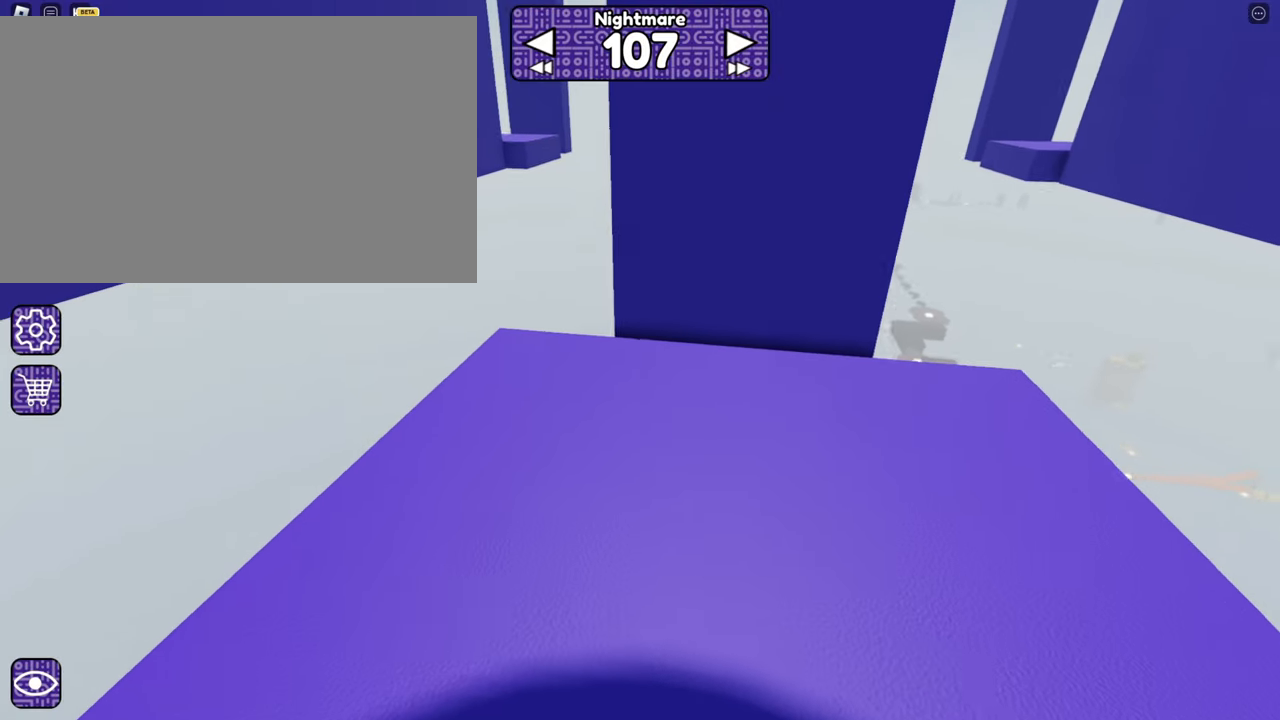
{"keys": [], "mouse": [], "events": [[350, "a", "down"], [450, "a", "up"]]}
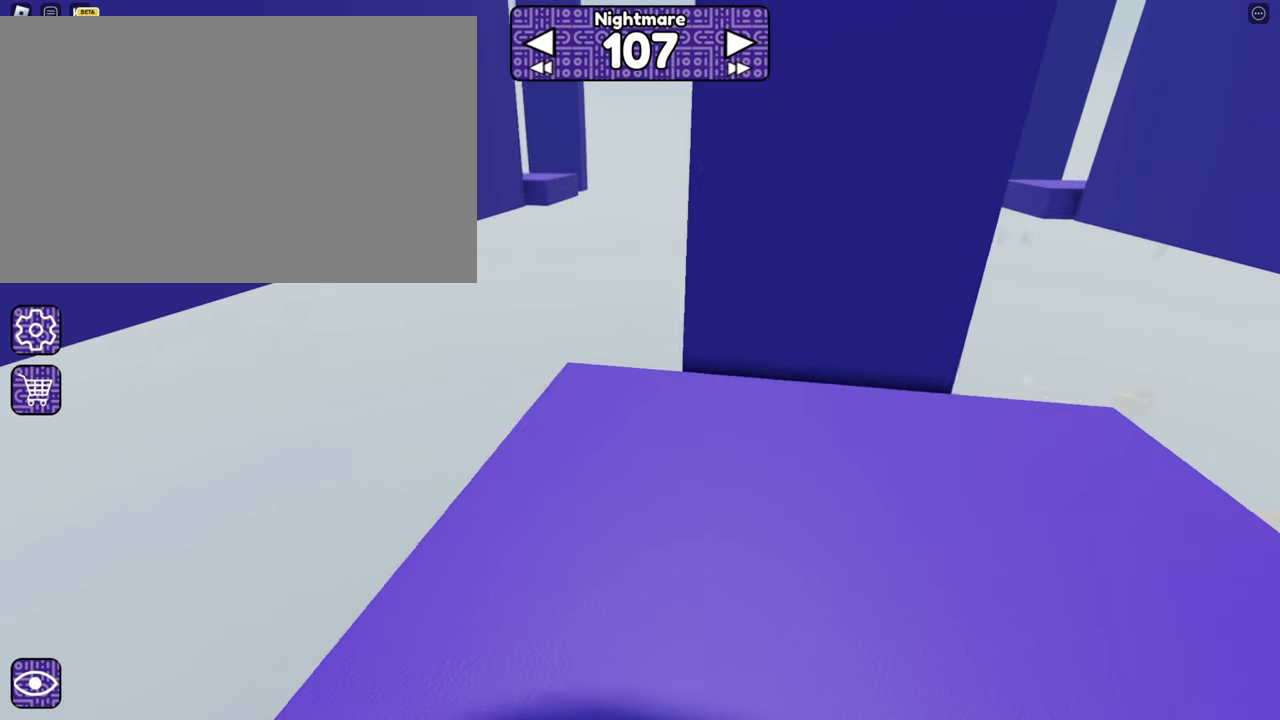
{"keys": ["w"], "mouse": [], "events": [[83, "w", "down"], [317, "space", "down"], [417, "space", "up"]]}
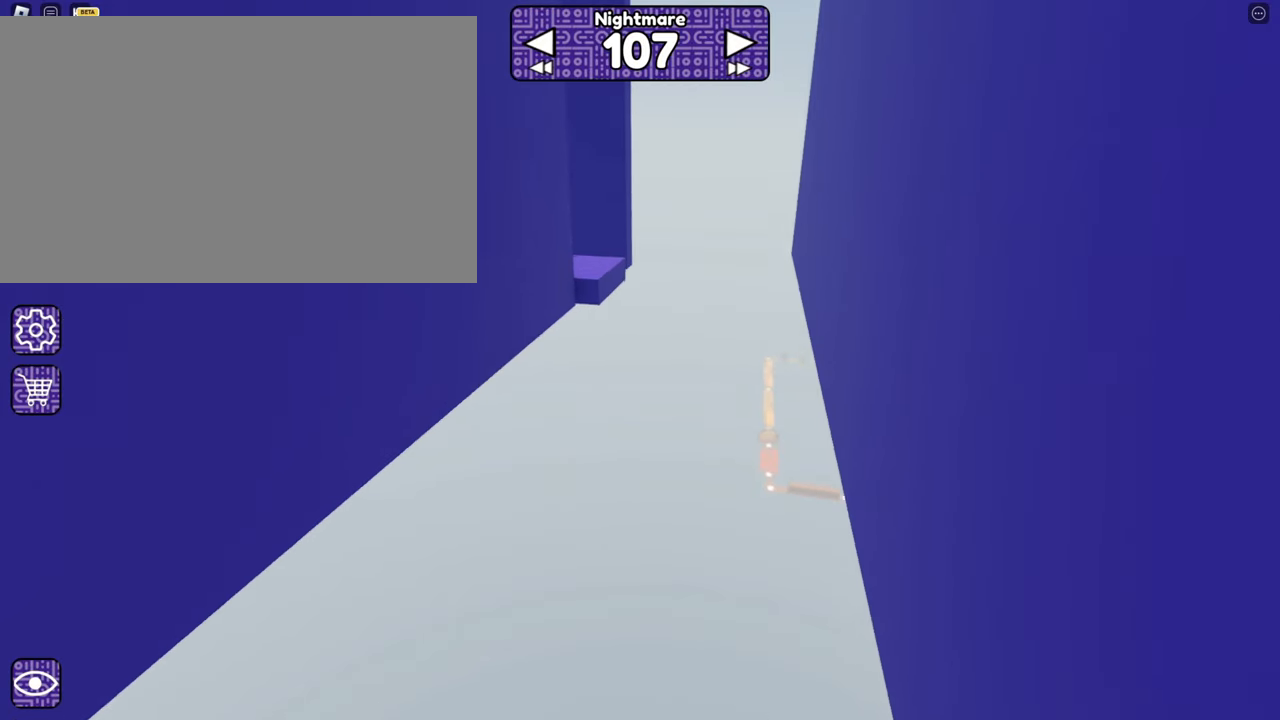
{"keys": [], "mouse": [], "events": [[283, "space", "down"], [367, "space", "up"], [417, "w", "up"]]}
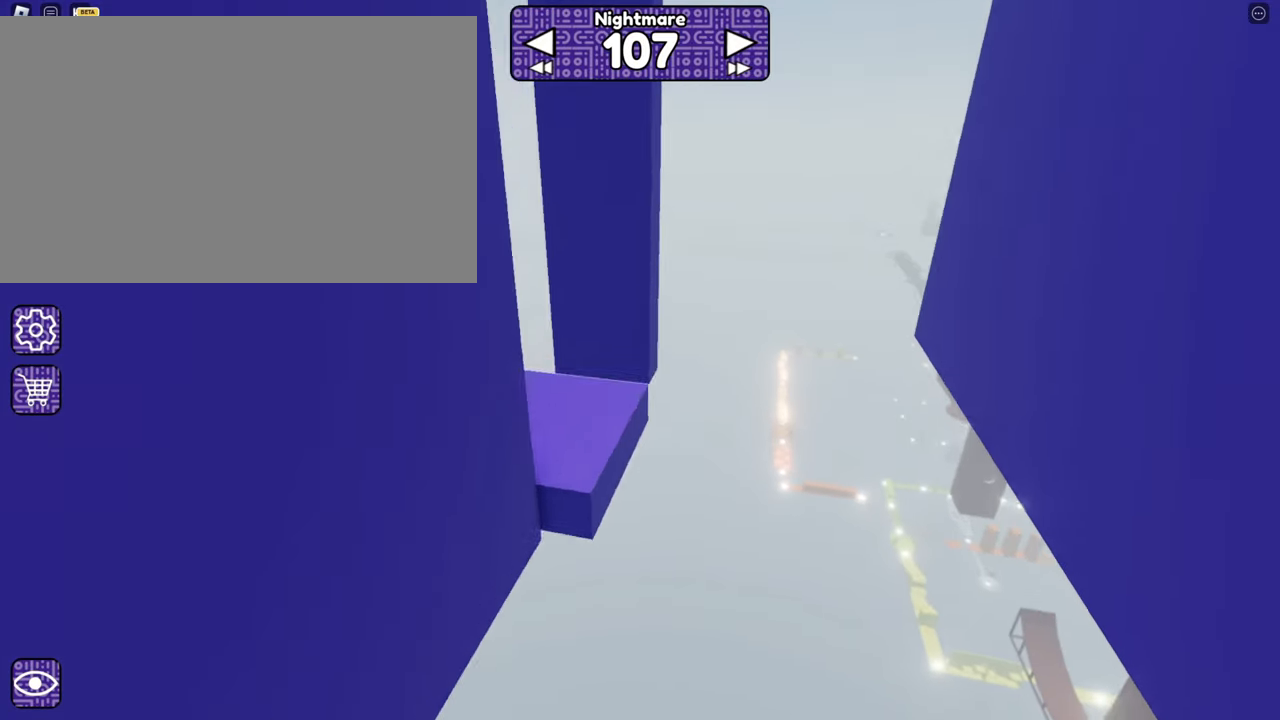
{"keys": ["d", "s"], "mouse": [], "events": [[17, "a", "down"], [67, "s", "down"], [433, "a", "up"], [433, "s", "up"], [483, "d", "down"], [483, "s", "down"]]}
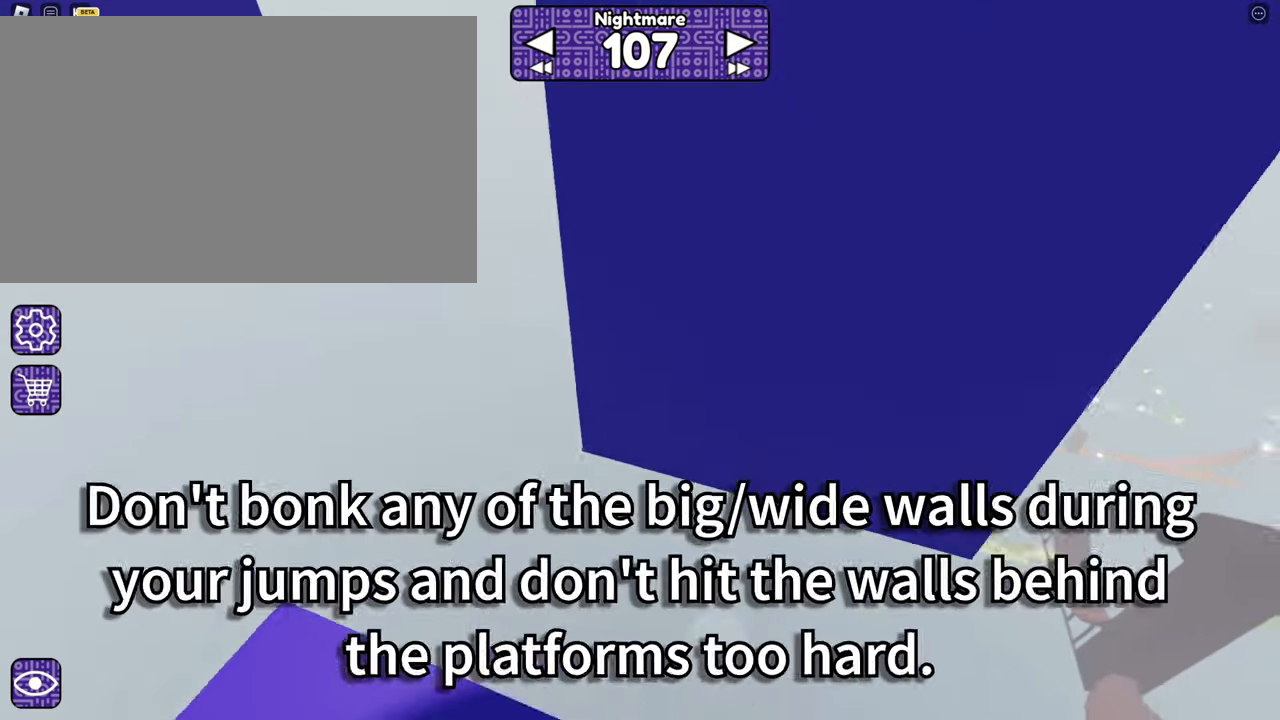
{"keys": [], "mouse": [], "events": [[417, "s", "up"], [500, "d", "up"]]}
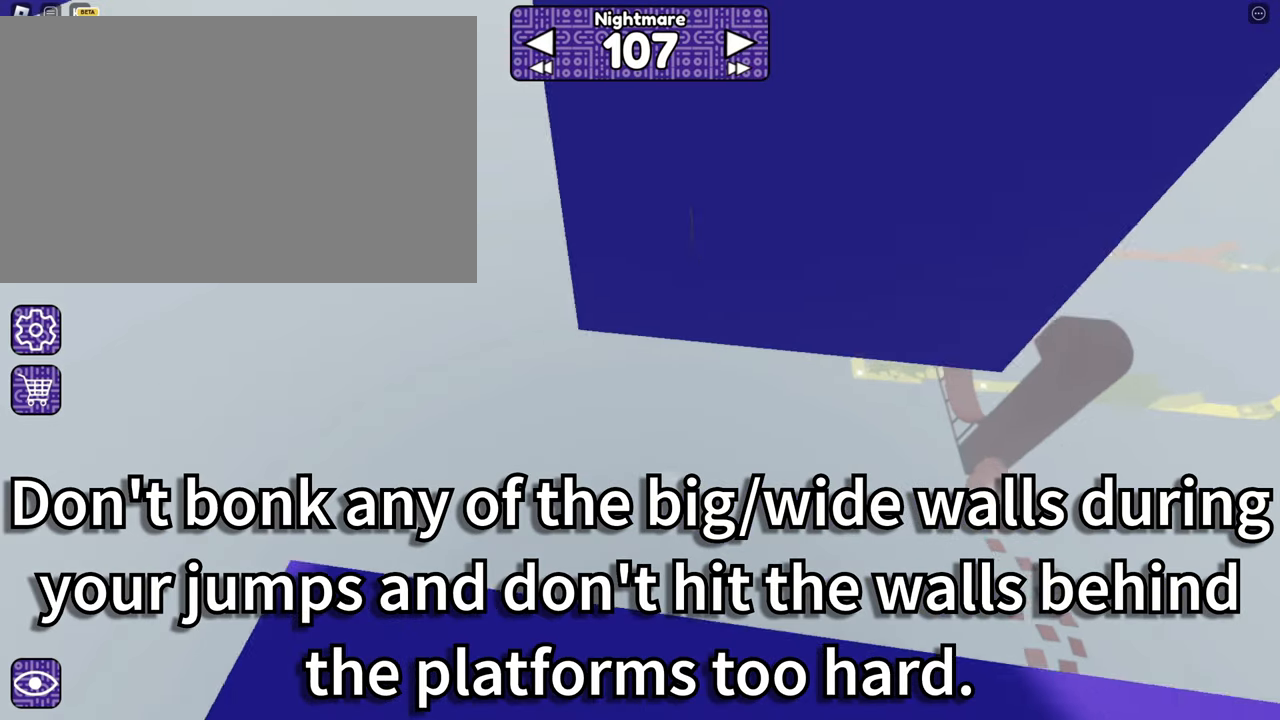
{"keys": [], "mouse": [], "events": [[50, "a", "down"], [284, "w", "down"], [384, "a", "up"], [434, "w", "up"]]}
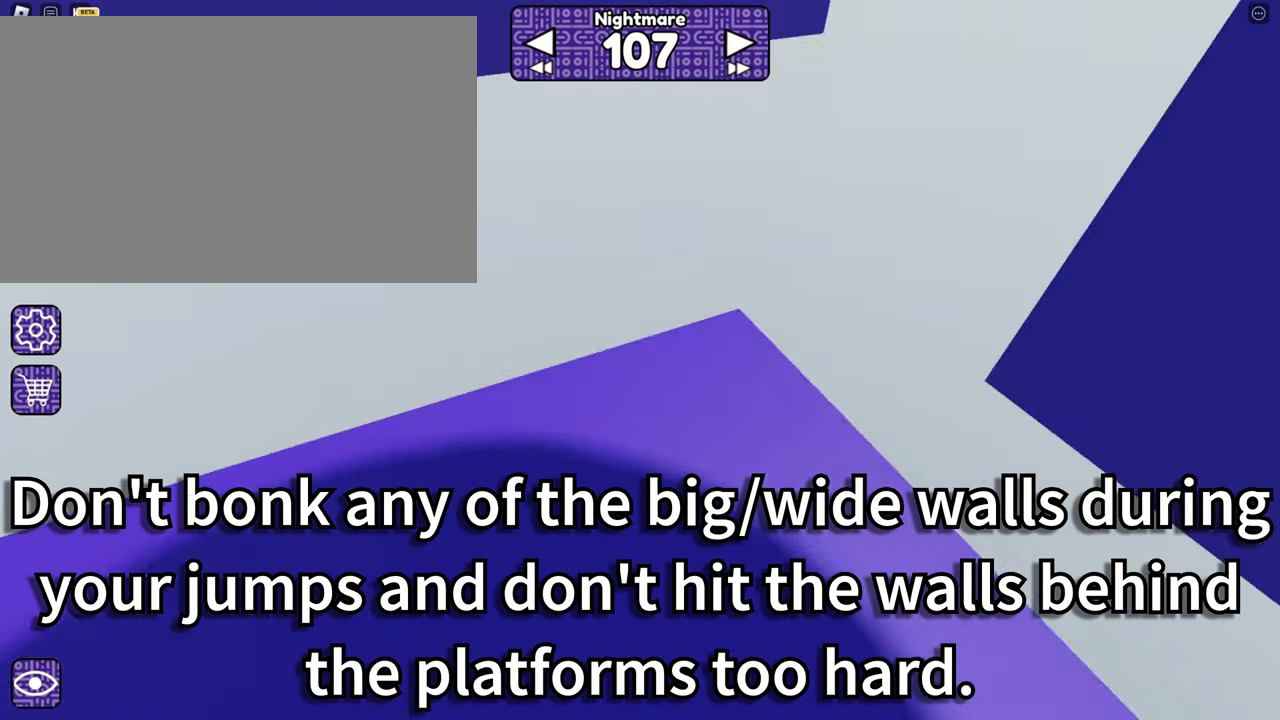
{"keys": [], "mouse": [], "events": [[117, "a", "down"], [200, "s", "down"], [300, "a", "up"], [300, "s", "up"]]}
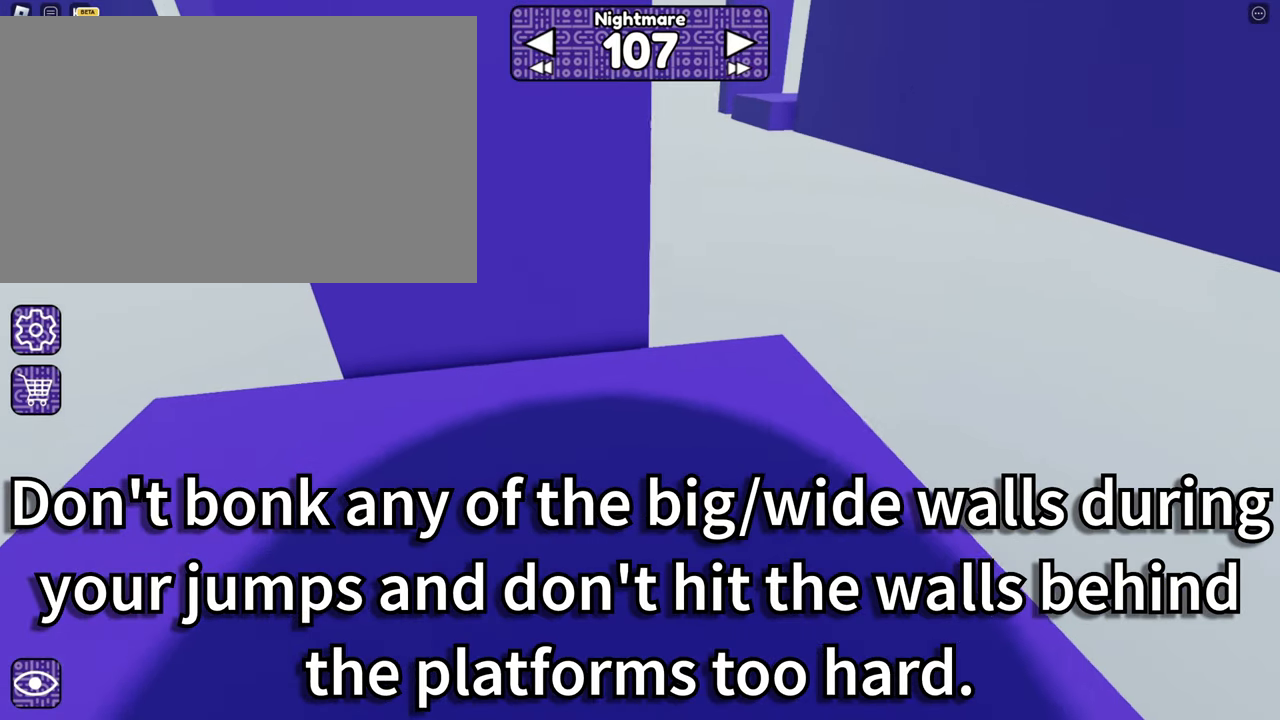
{"keys": [], "mouse": [], "events": [[34, "d", "down"], [34, "w", "down"], [134, "d", "up"], [167, "w", "up"], [384, "a", "down"], [400, "s", "down"], [450, "s", "up"], [500, "a", "up"]]}
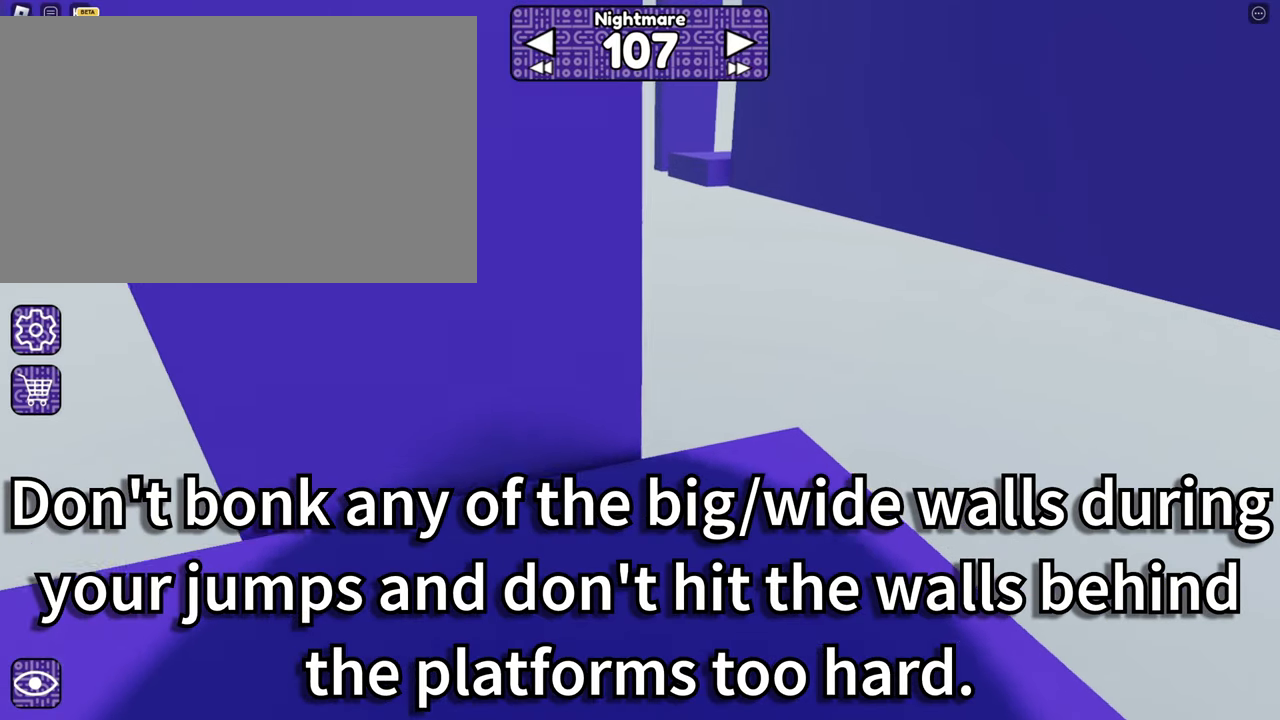
{"keys": ["s"], "mouse": [], "events": [[234, "d", "down"], [234, "w", "down"], [284, "d", "up"], [284, "w", "up"], [417, "s", "down"]]}
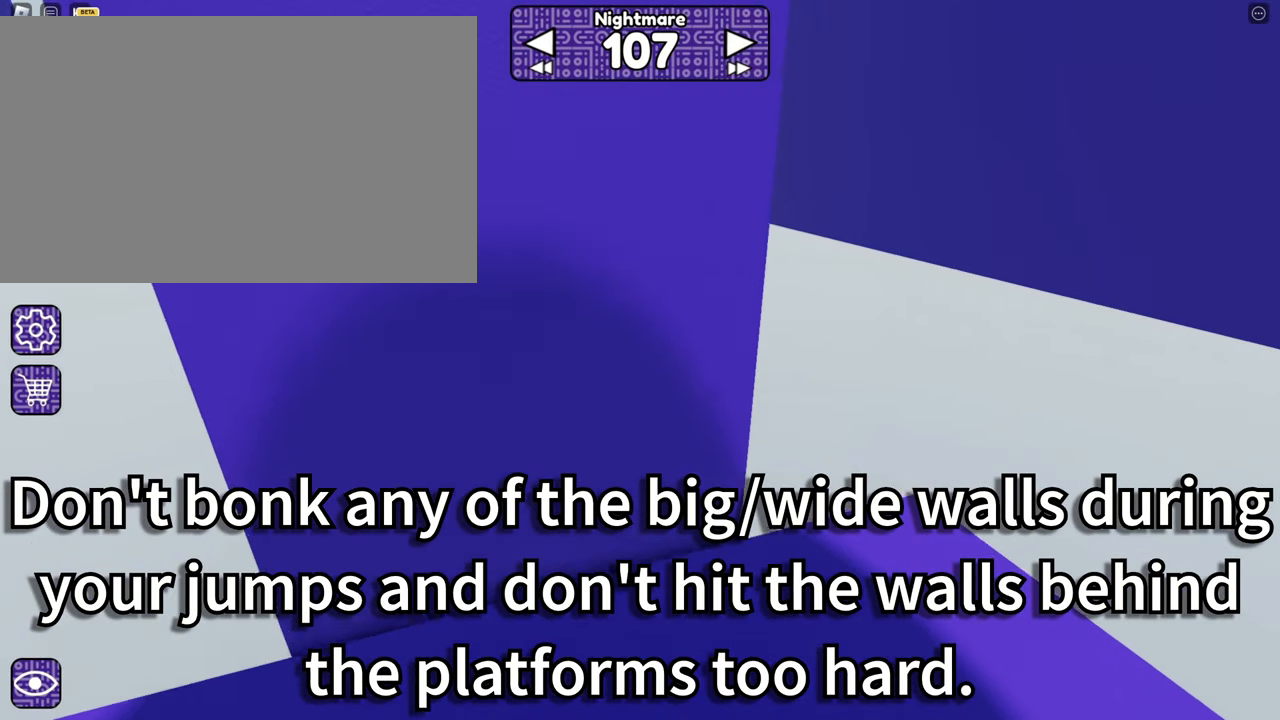
{"keys": ["d"], "mouse": [], "events": [[17, "s", "up"], [484, "d", "down"]]}
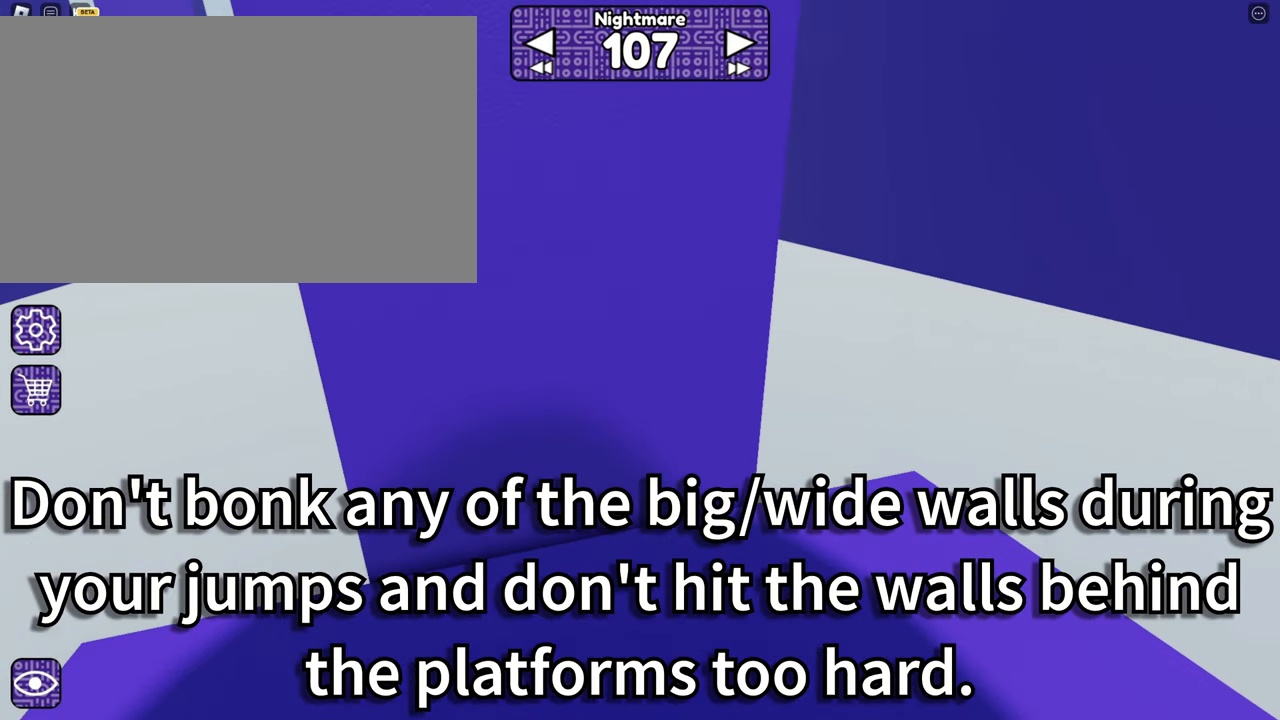
{"keys": ["w"], "mouse": [], "events": [[67, "d", "up"], [500, "w", "down"]]}
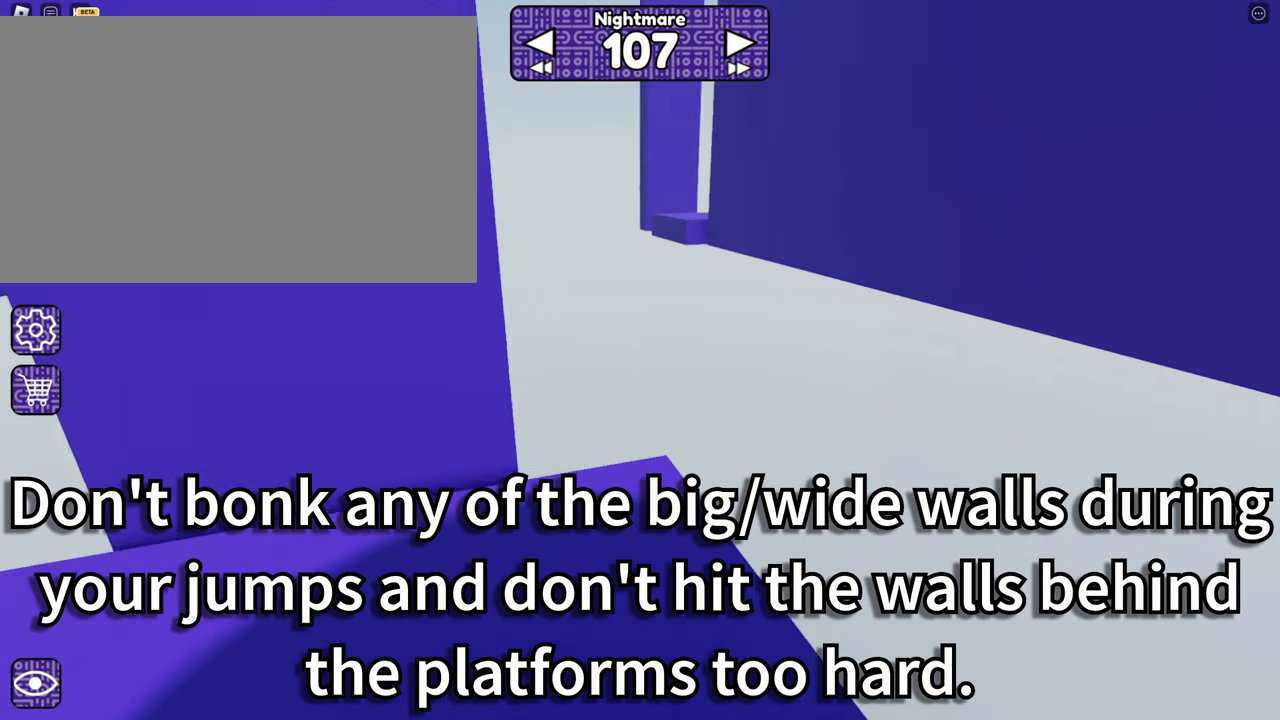
{"keys": ["a", "w"], "mouse": [], "events": [[200, "space", "down"], [284, "a", "down"], [284, "space", "up"]]}
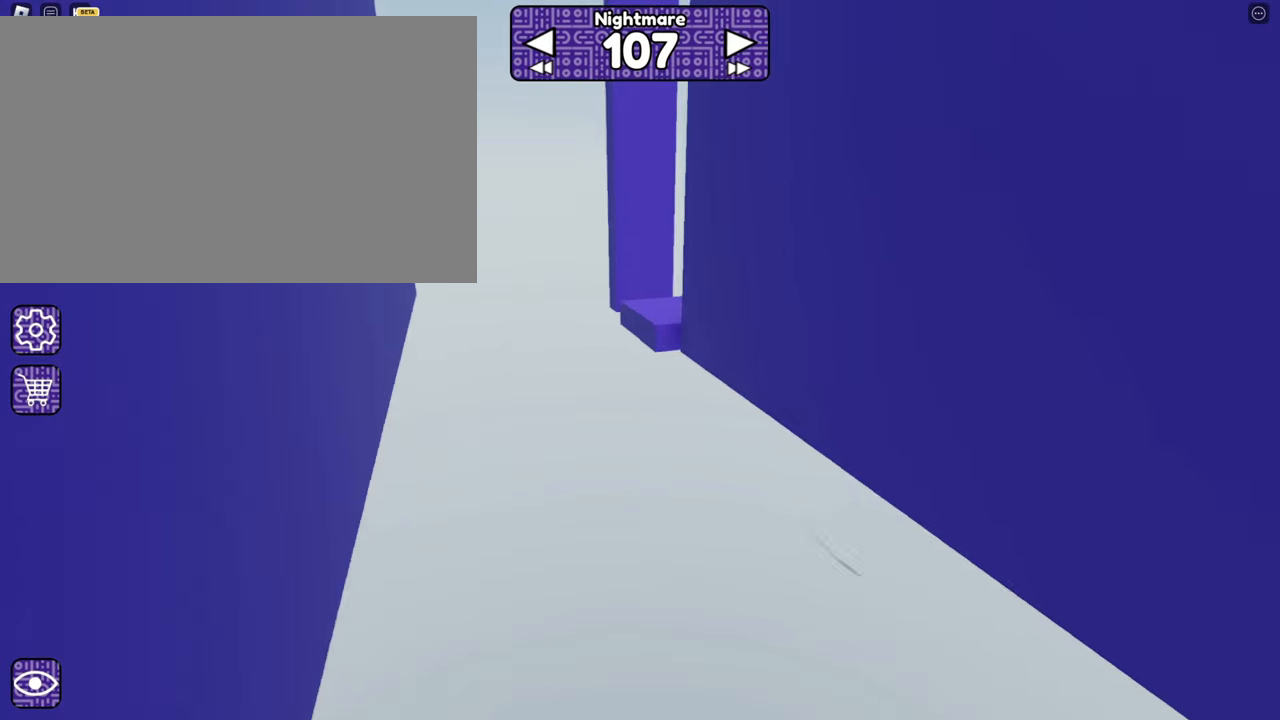
{"keys": ["d", "s"], "mouse": [], "events": [[67, "a", "up"], [117, "space", "down"], [217, "space", "up"], [350, "w", "up"], [450, "d", "down"], [450, "s", "down"]]}
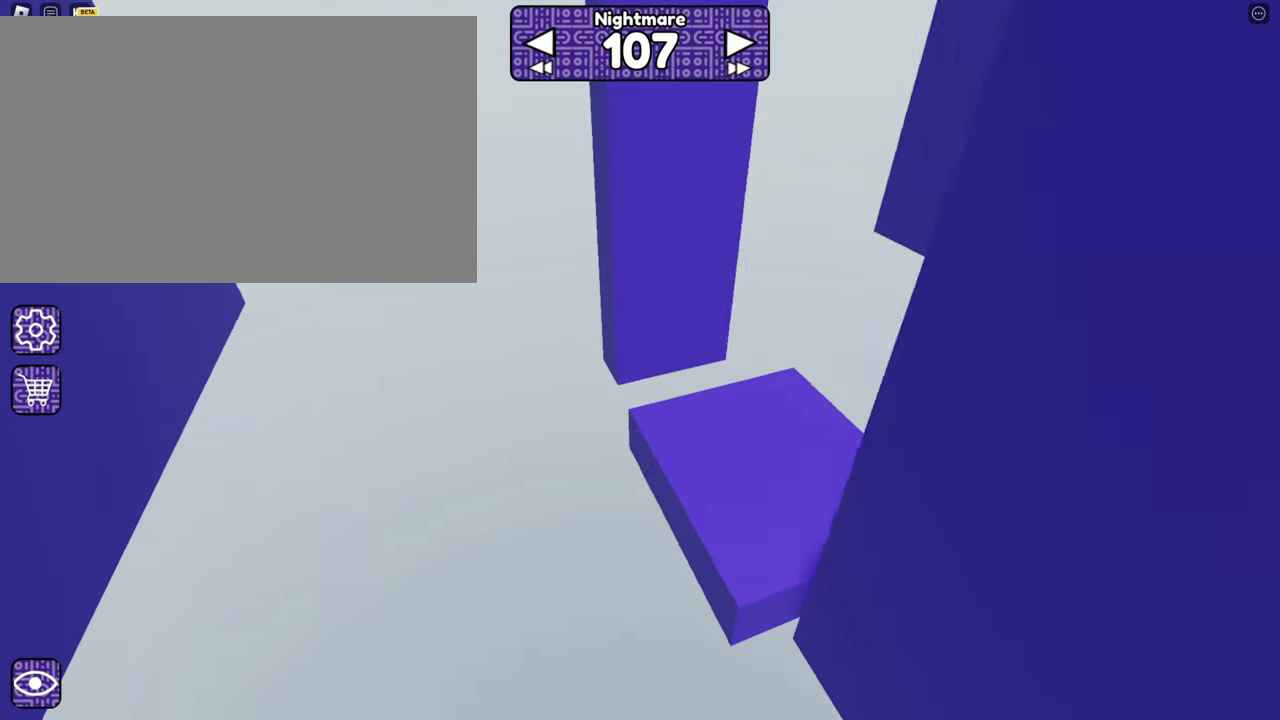
{"keys": ["a"], "mouse": [], "events": [[217, "d", "up"], [267, "s", "up"], [317, "a", "down"]]}
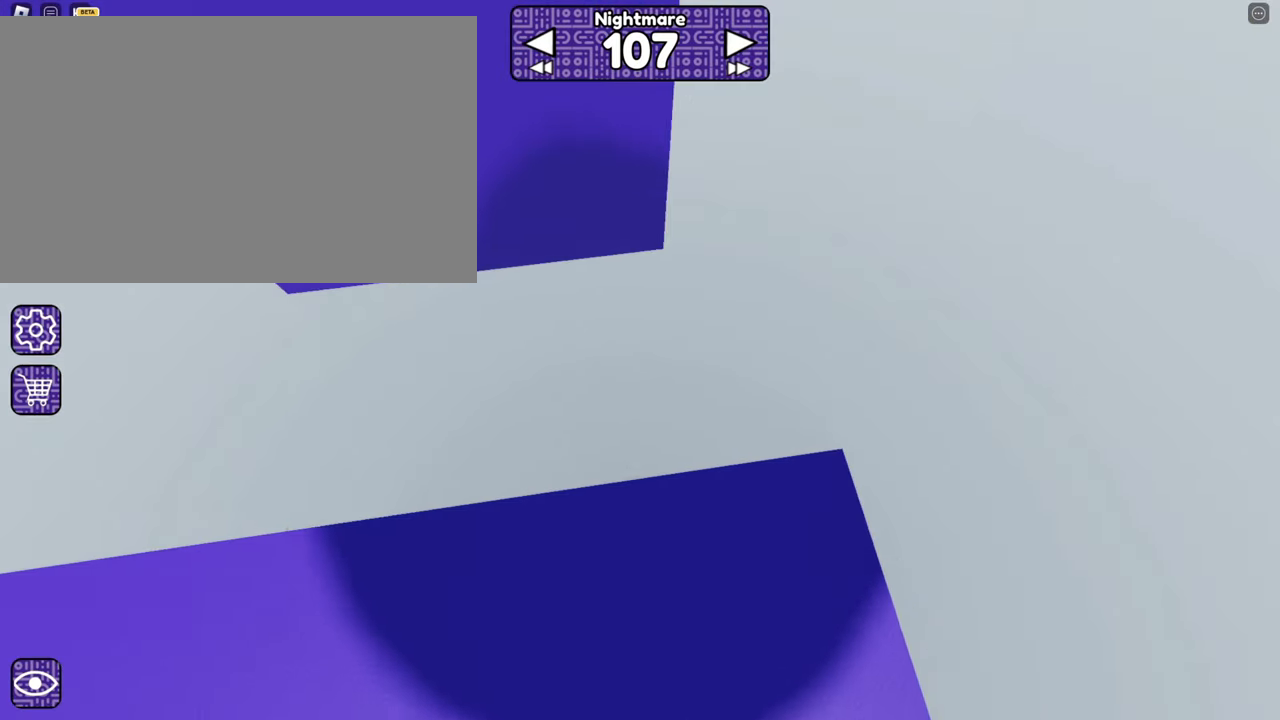
{"keys": ["a"], "mouse": [], "events": [[150, "a", "up"], [216, "d", "down"], [233, "s", "down"], [300, "s", "up"], [333, "d", "up"], [416, "a", "down"]]}
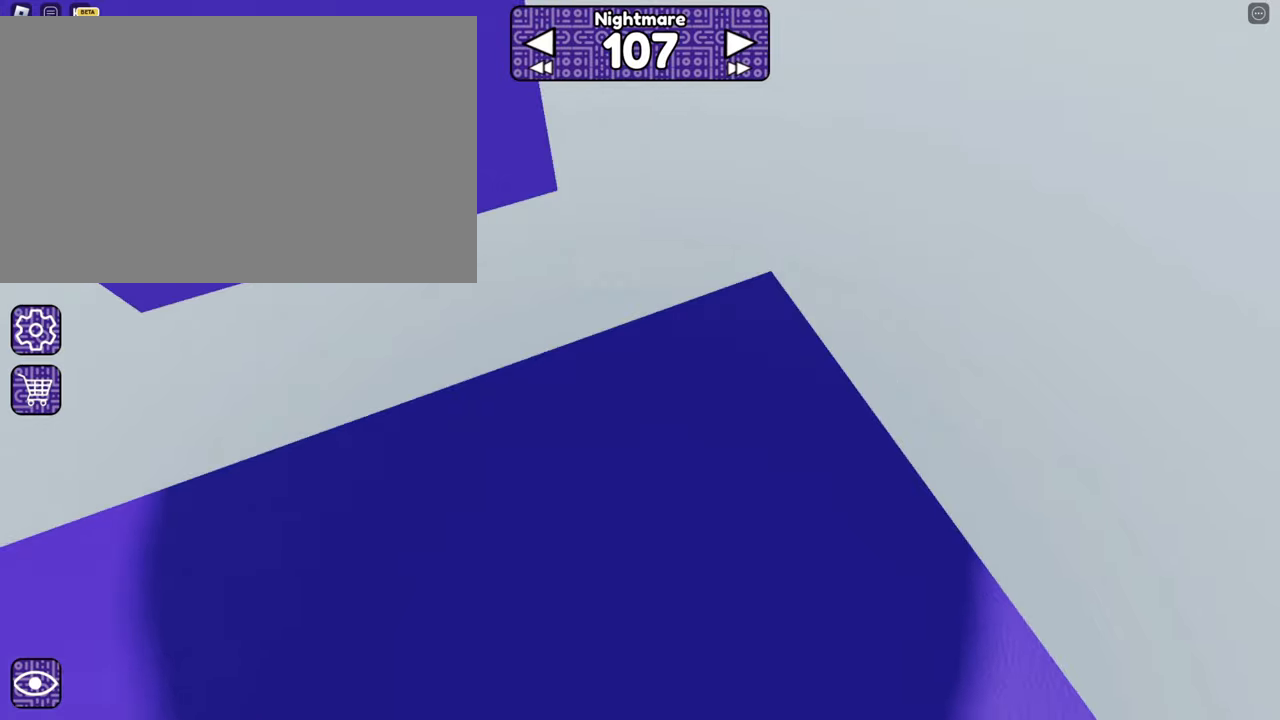
{"keys": [], "mouse": [], "events": [[66, "a", "up"], [300, "w", "down"], [350, "w", "up"]]}
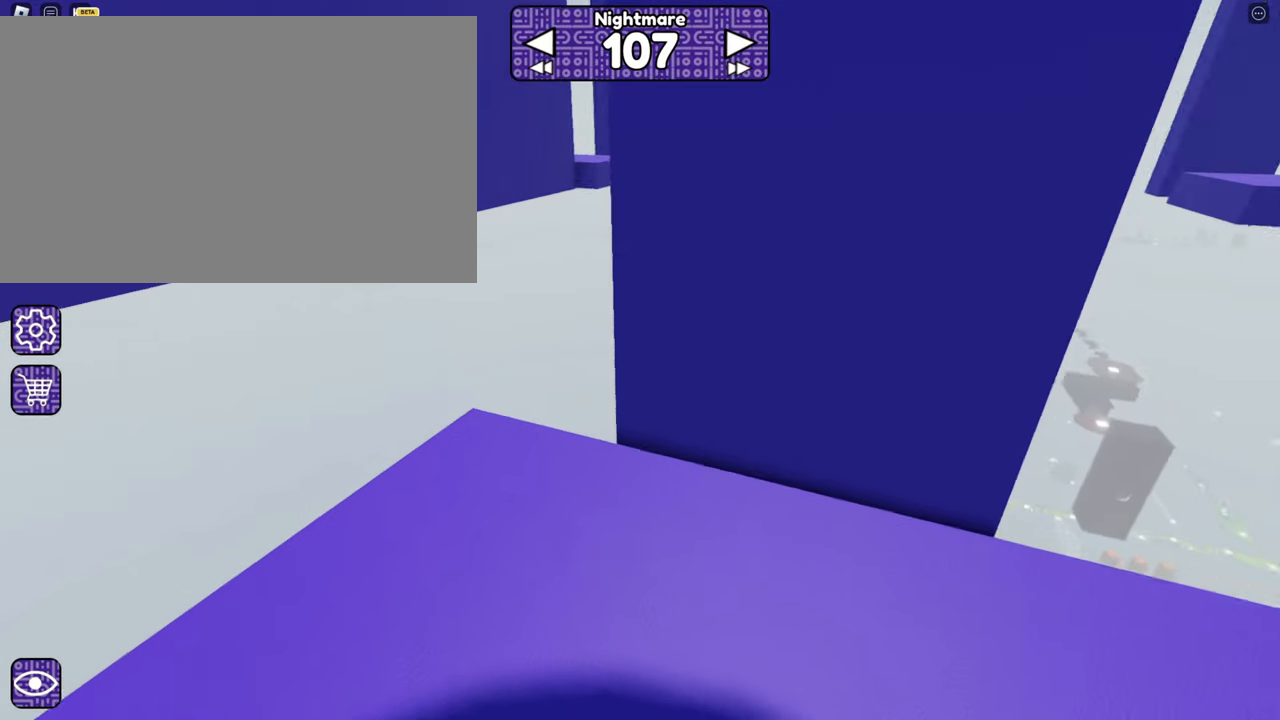
{"keys": [], "mouse": [], "events": [[116, "a", "down"], [166, "a", "up"], [266, "d", "down"], [266, "s", "down"], [316, "s", "up"], [350, "d", "up"]]}
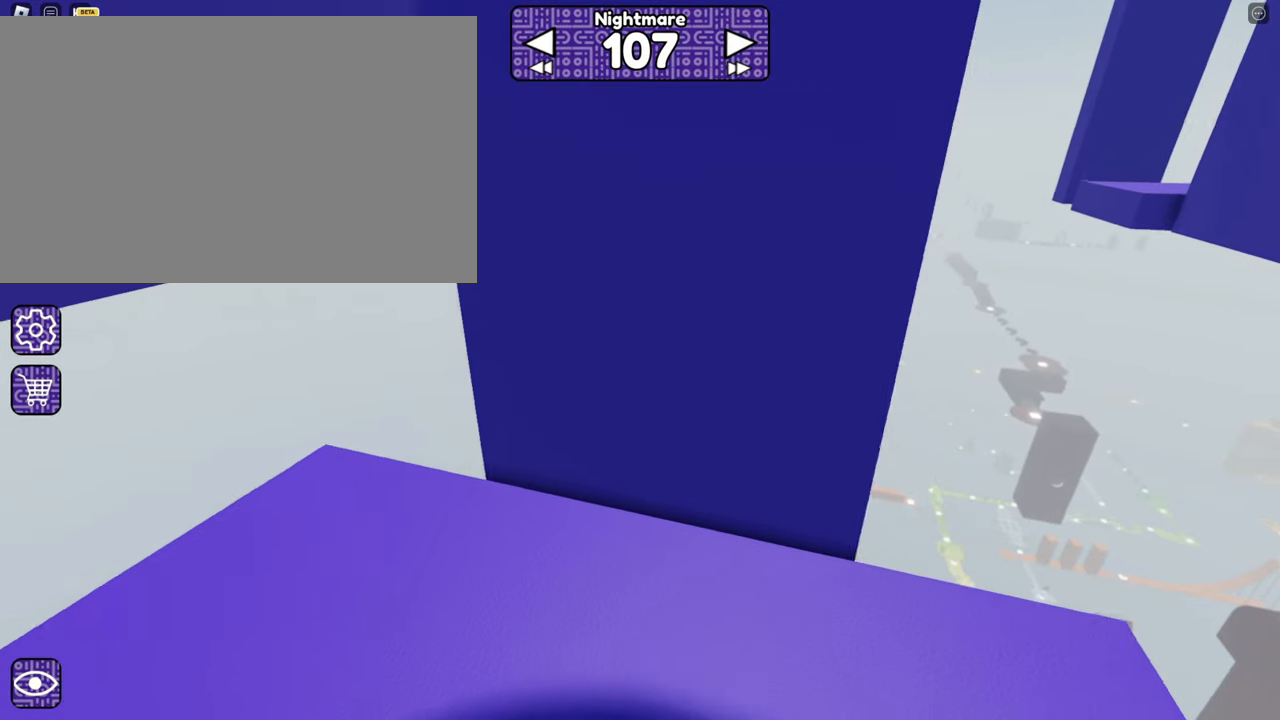
{"keys": [], "mouse": [], "events": [[183, "a", "down"], [183, "w", "down"], [233, "w", "up"], [283, "a", "up"]]}
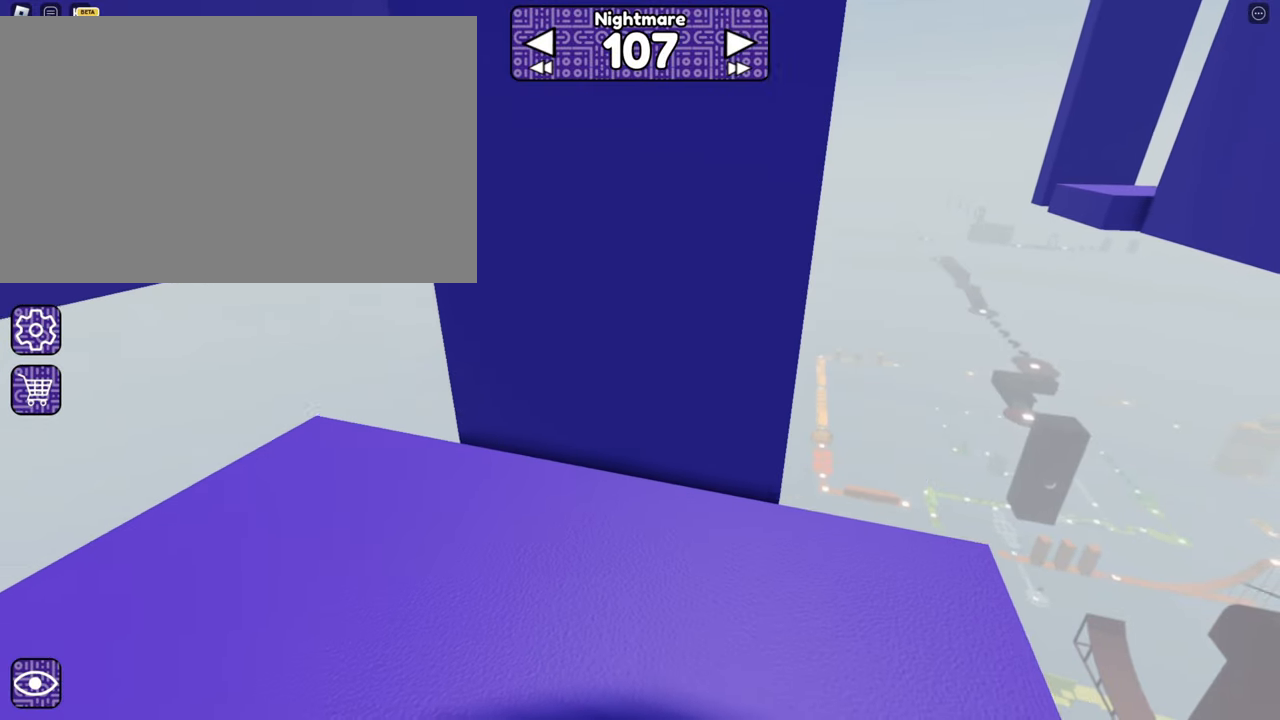
{"keys": [], "mouse": [], "events": [[66, "a", "down"], [216, "a", "up"]]}
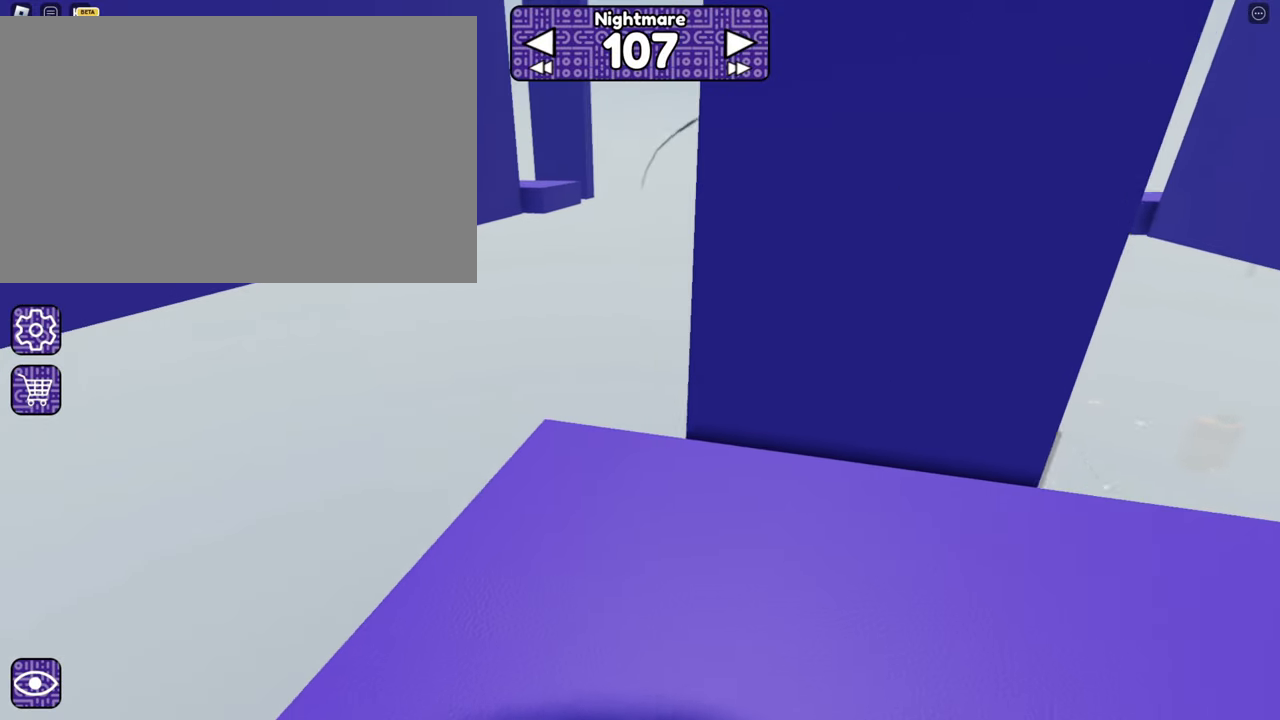
{"keys": ["d", "w"], "mouse": [], "events": [[33, "w", "down"], [266, "space", "down"], [366, "space", "up"], [450, "d", "down"]]}
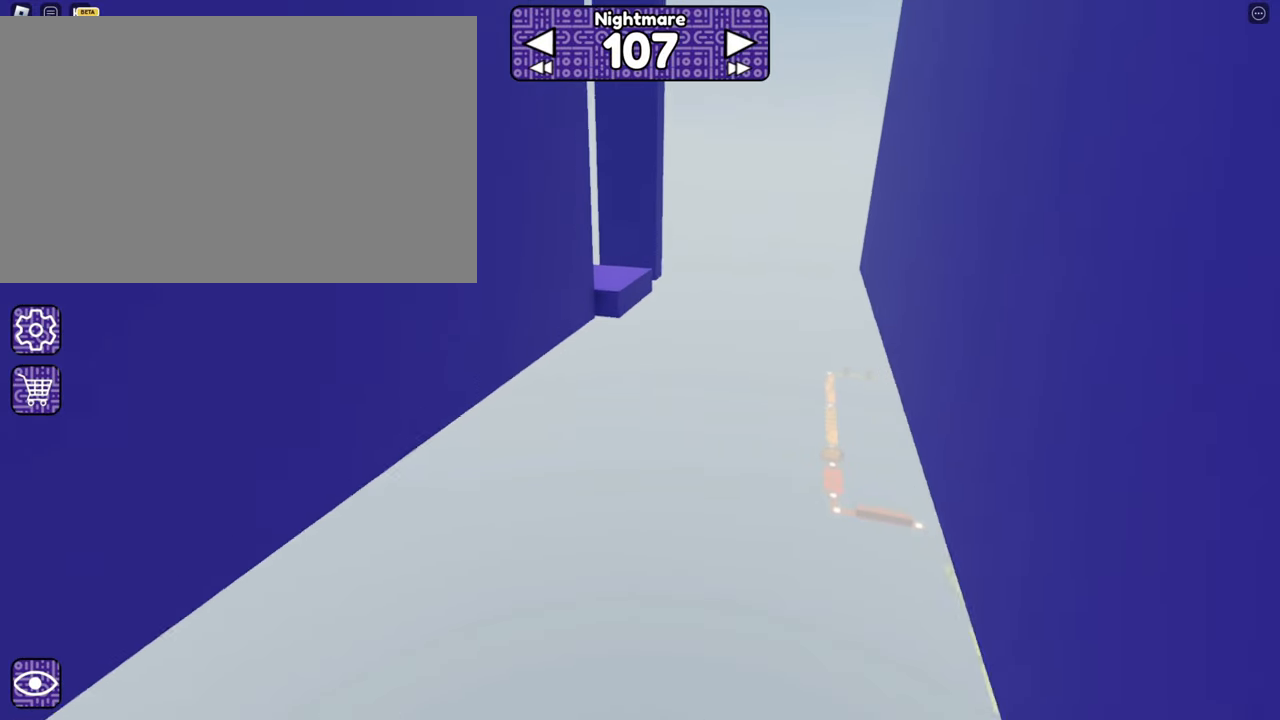
{"keys": [], "mouse": [], "events": [[150, "d", "up"], [283, "space", "down"], [366, "space", "up"], [466, "w", "up"]]}
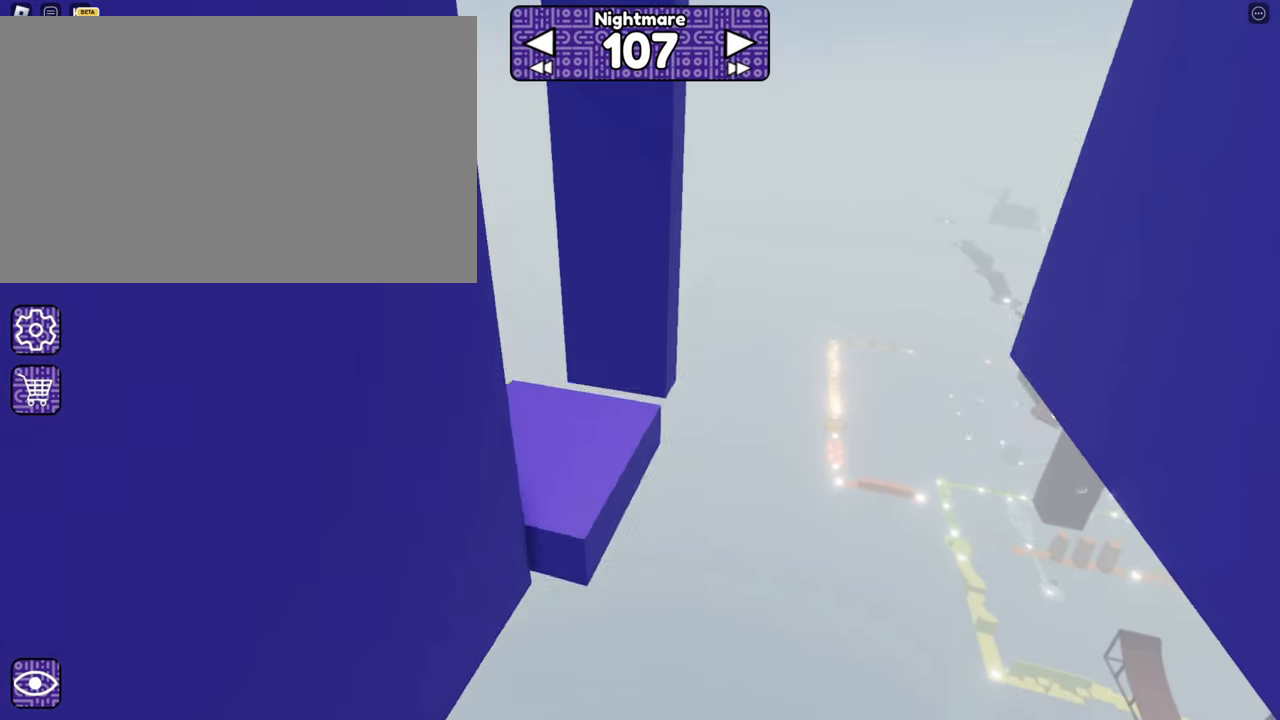
{"keys": [], "mouse": [], "events": [[66, "a", "down"], [66, "s", "down"], [333, "a", "up"], [383, "d", "down"], [433, "d", "up"], [433, "s", "up"]]}